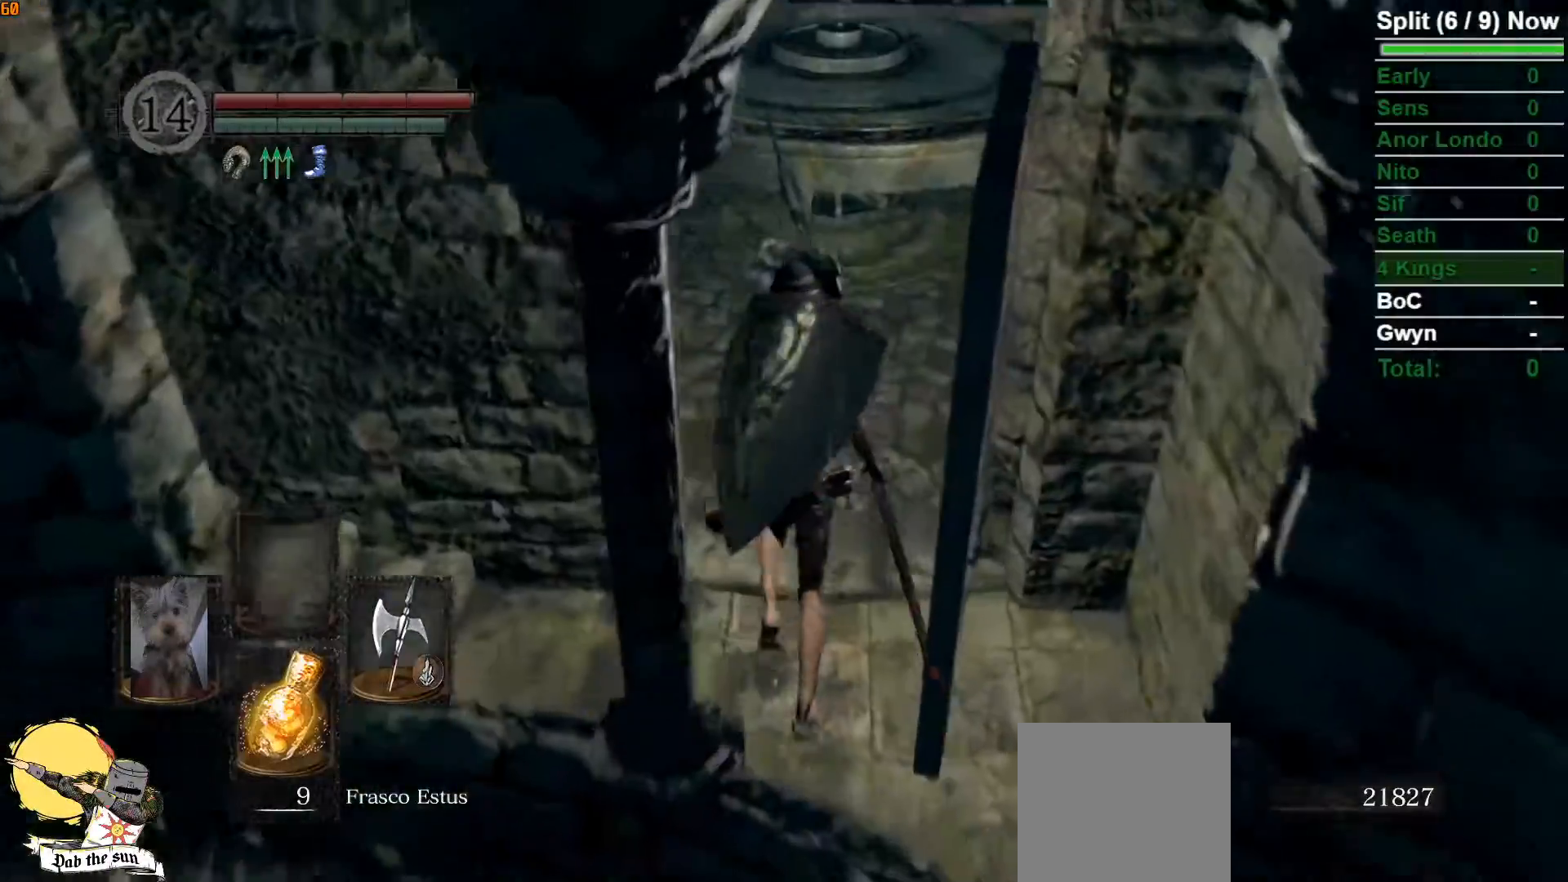
Gameplay with a controller (Xbox layout); each line is a JSON object with the inputs held at the frame after it. "events" lists button and stick changes between this image and that frame as [ms after this image, input, new state], when the widget could be followed in between. Not read: L1 L2 R1 R2.
{"buttons": ["B"], "left_stick": "up", "right_stick": "center", "events": [[183, "right_stick", "center"]]}
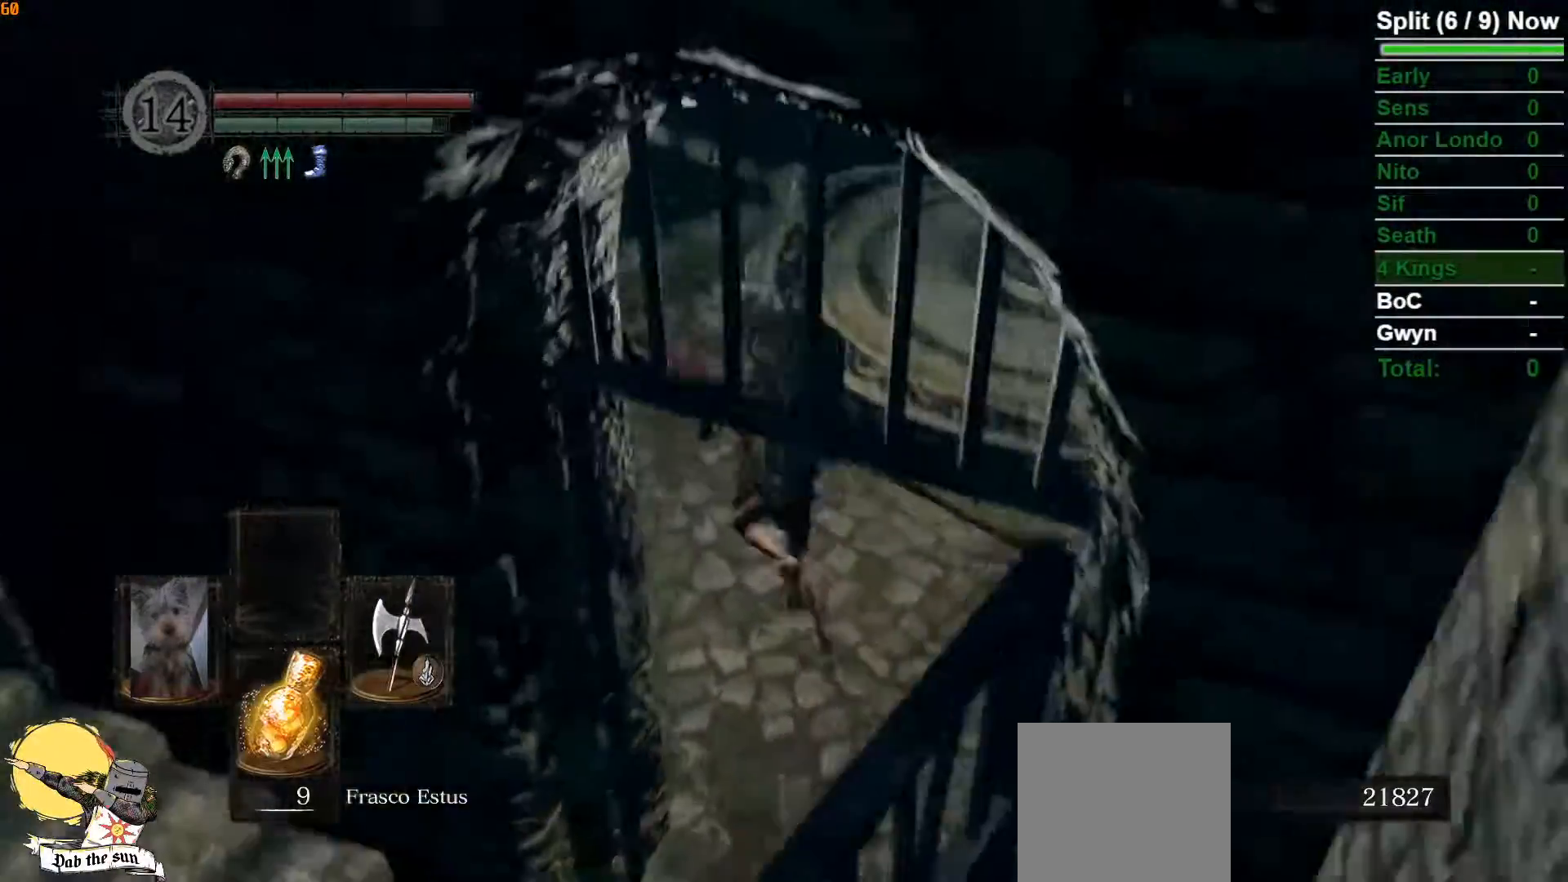
{"buttons": [], "left_stick": "up-left", "right_stick": "center"}
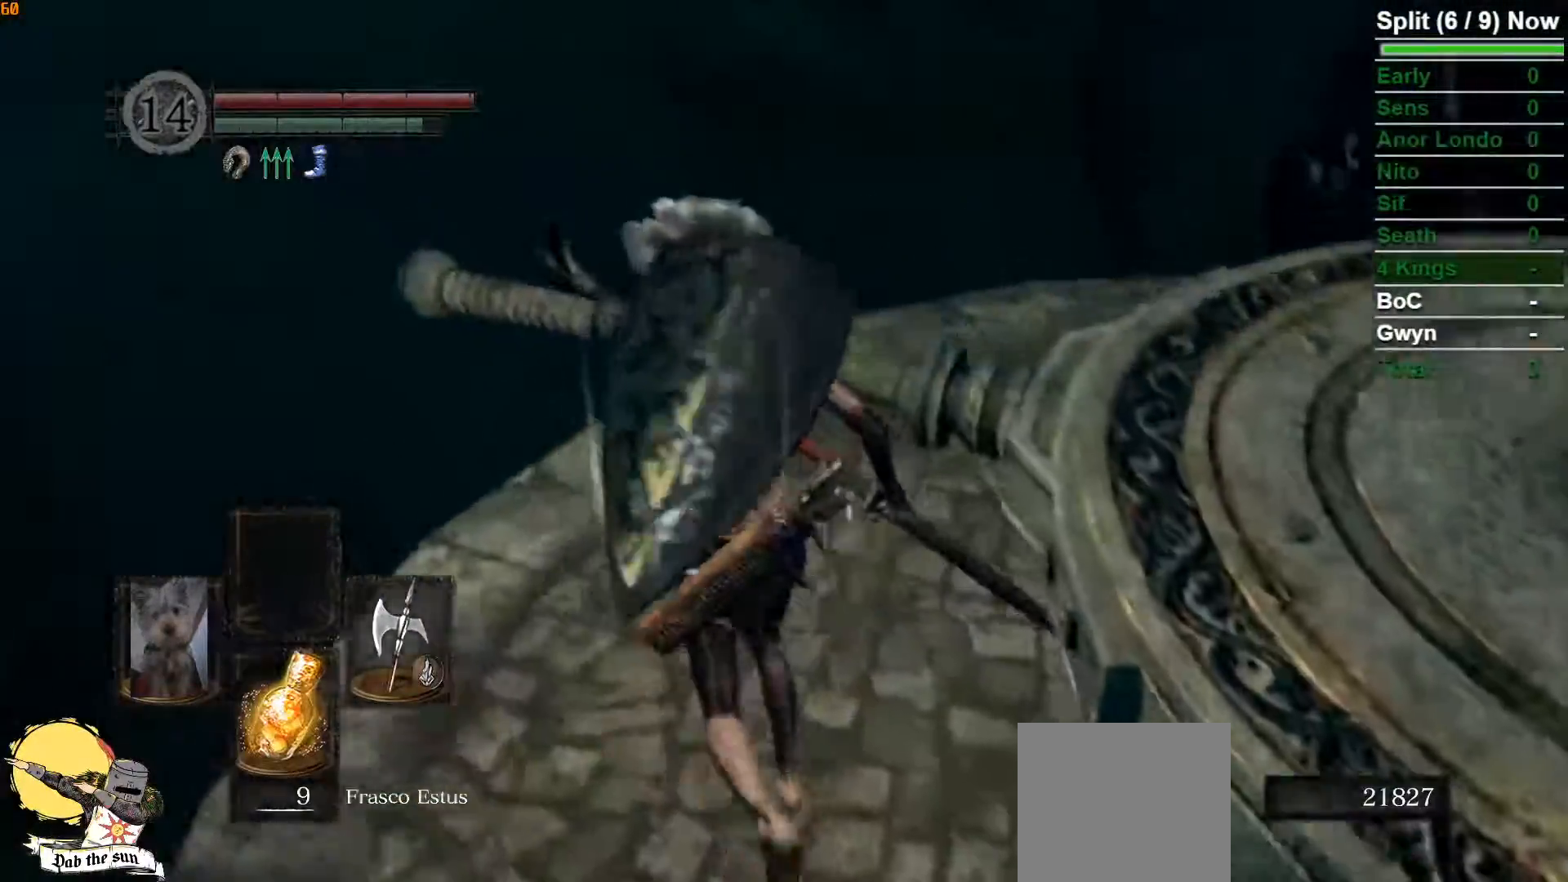
{"buttons": ["START"], "left_stick": "center", "right_stick": "center"}
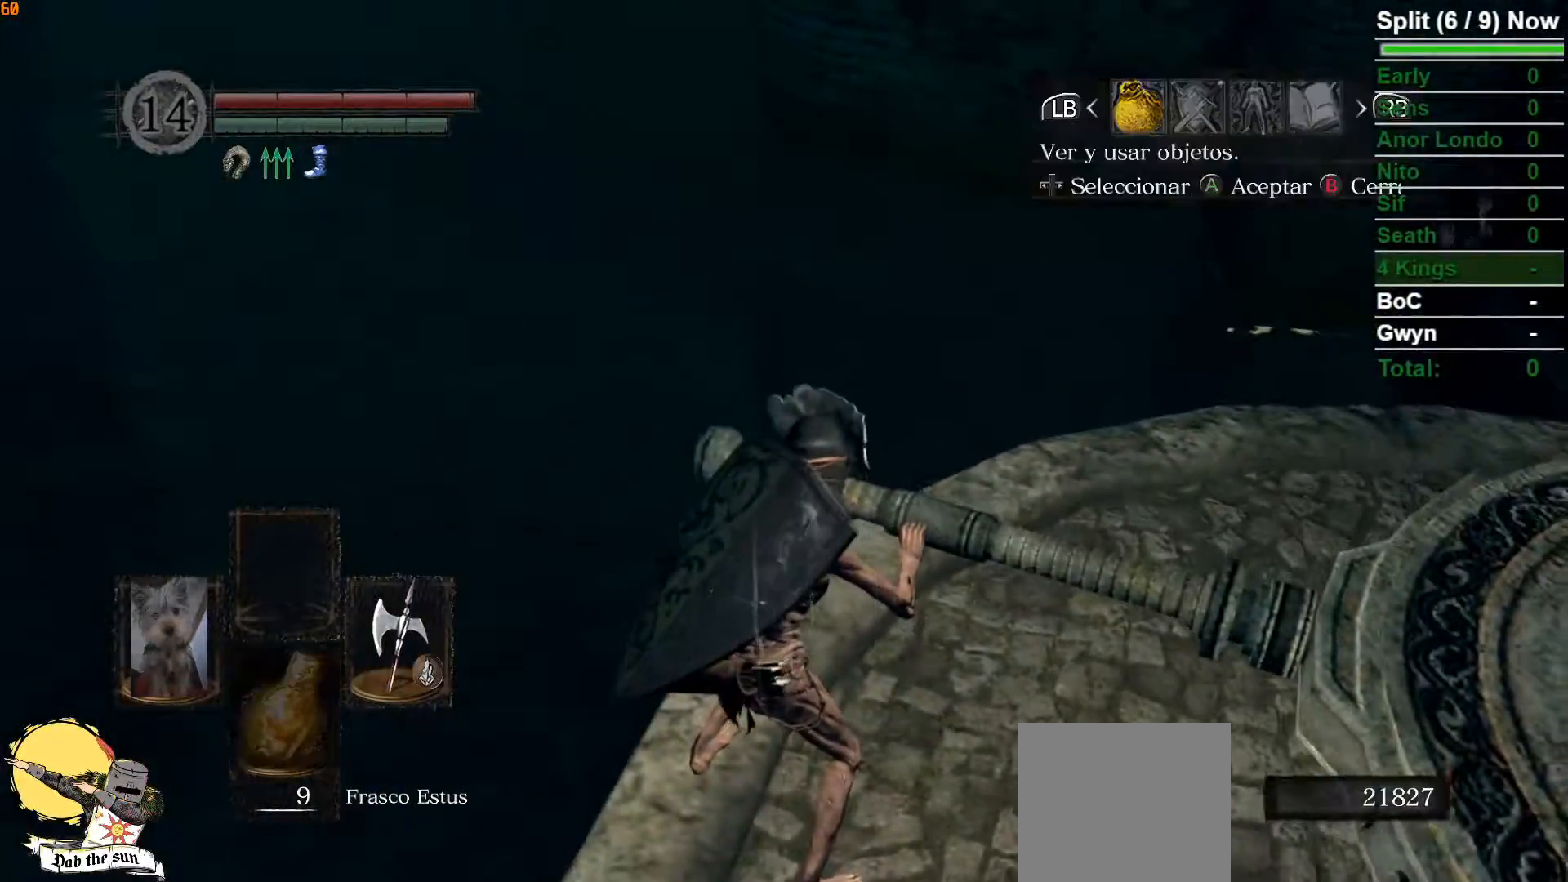
{"buttons": [], "left_stick": "center", "right_stick": "center"}
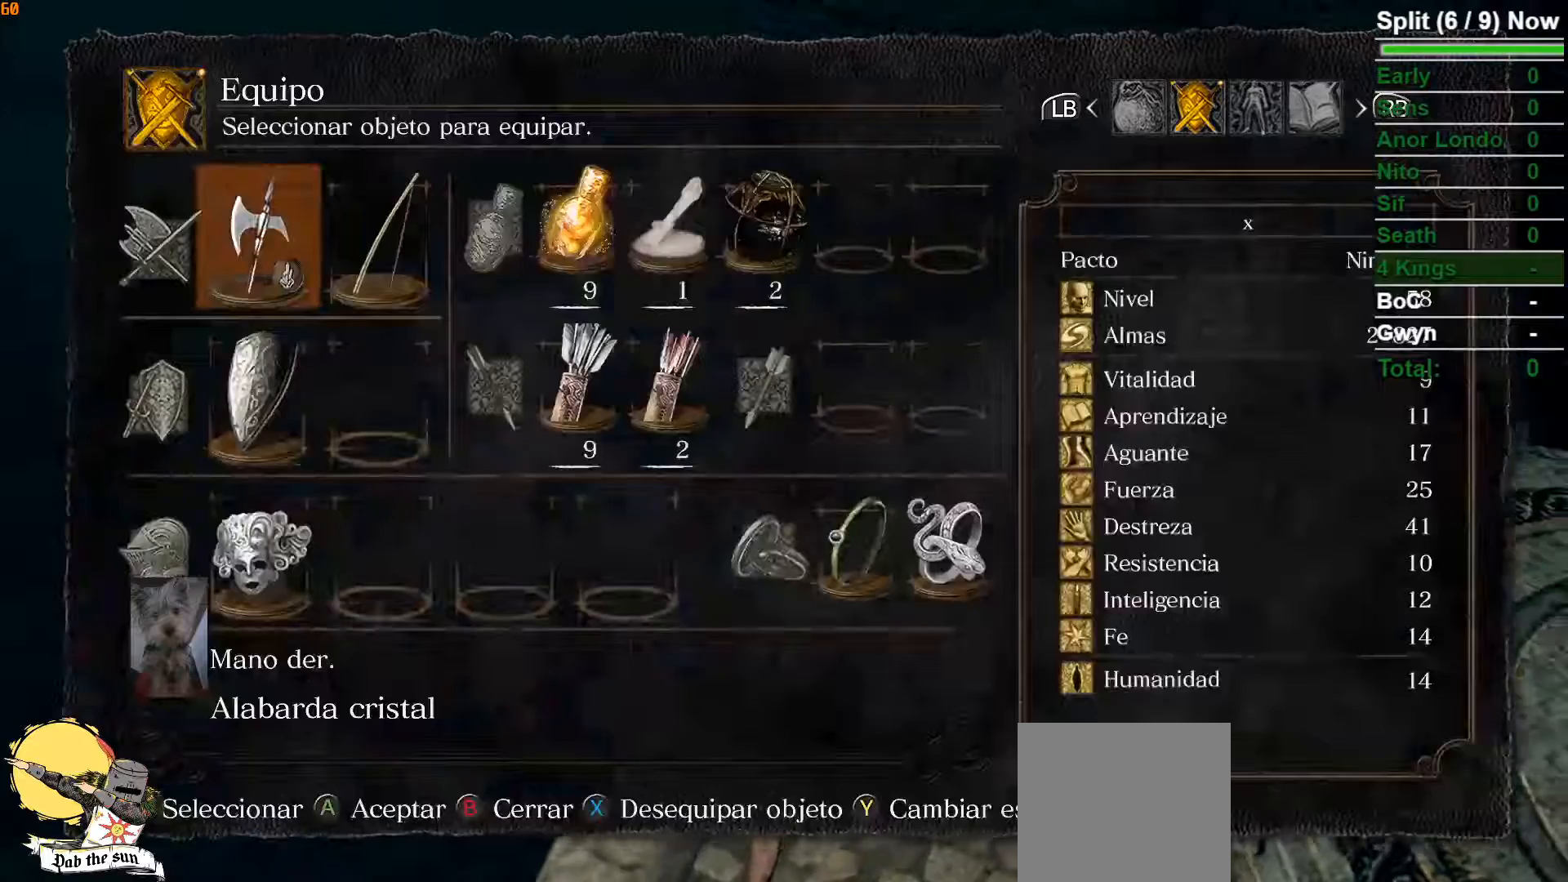
{"buttons": ["DPAD_LEFT"], "left_stick": "center", "right_stick": "center", "events": [[17, "X", "down"], [117, "X", "up"], [233, "DPAD_UP", "down"], [350, "DPAD_UP", "up"], [483, "DPAD_LEFT", "down"]]}
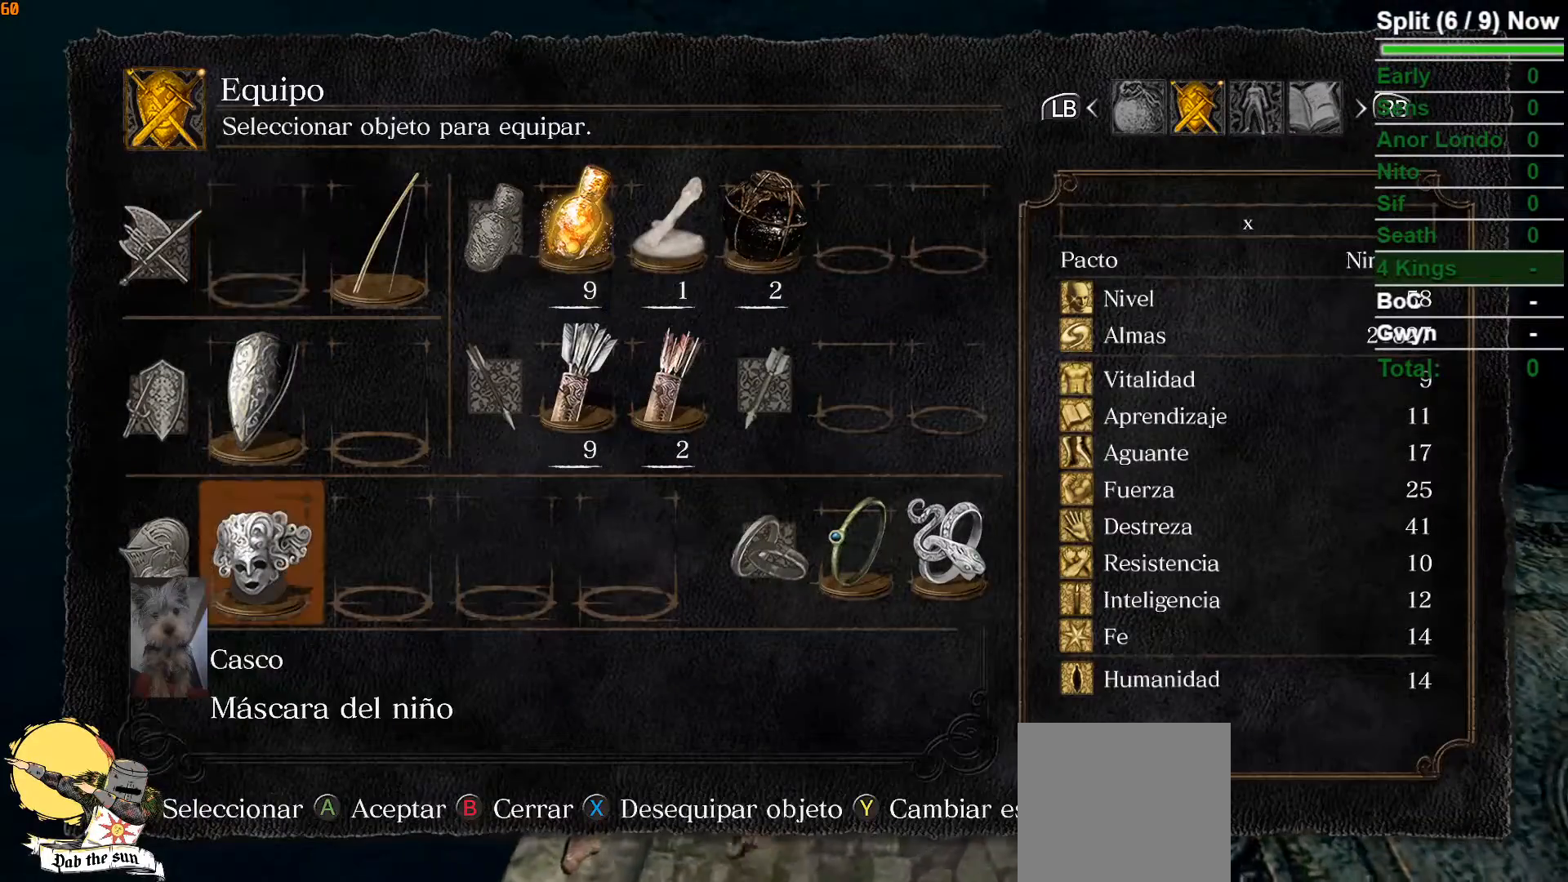
{"buttons": [], "left_stick": "center", "right_stick": "center", "events": [[100, "DPAD_LEFT", "up"], [233, "A", "down"], [333, "A", "up"]]}
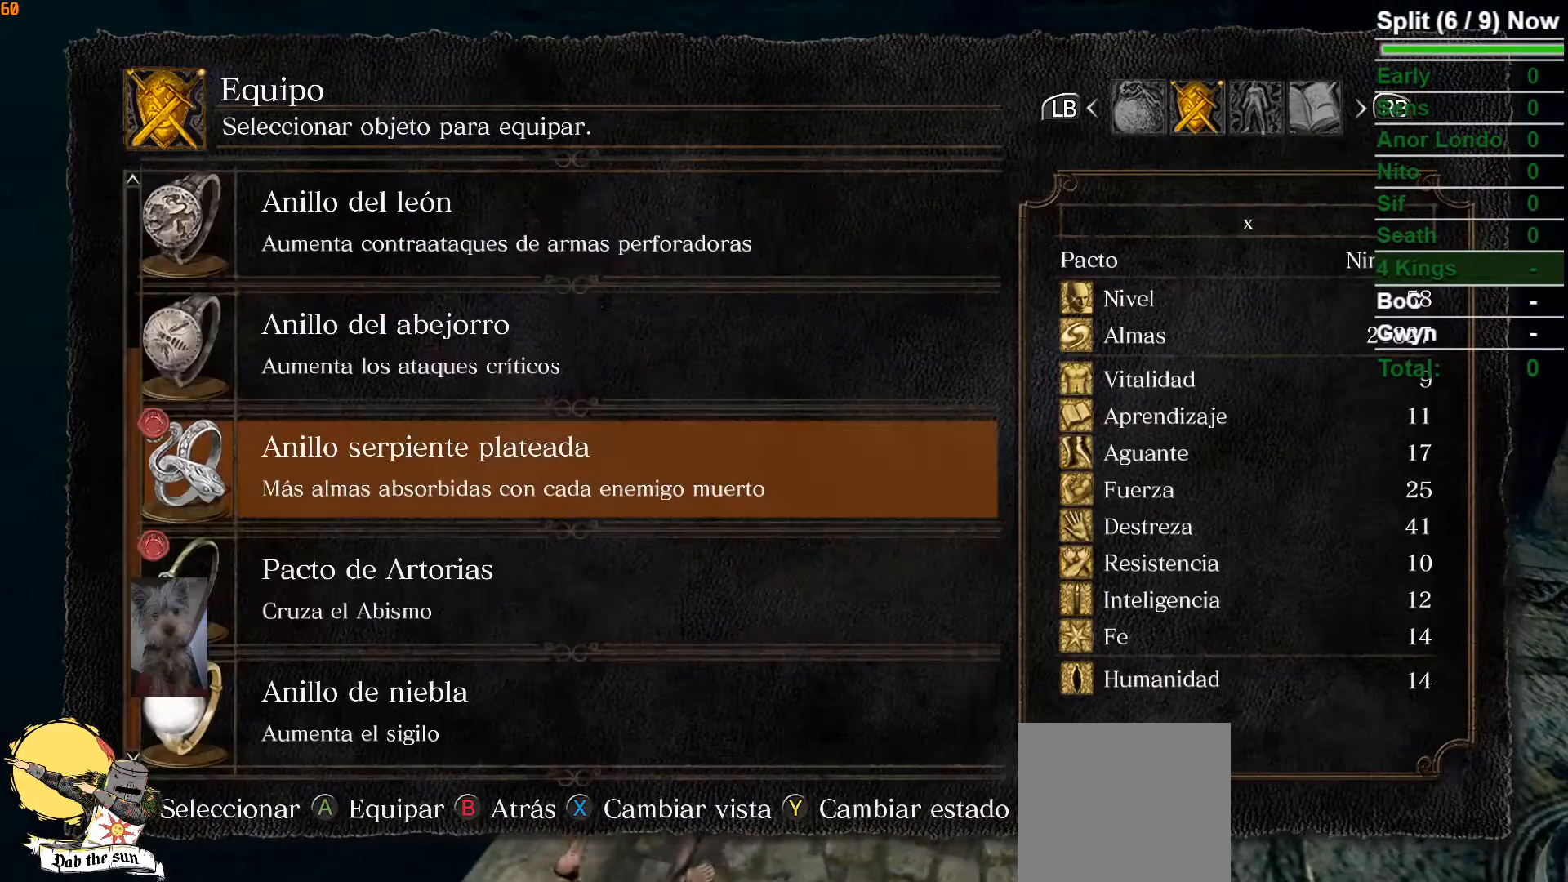
{"buttons": [], "left_stick": "center", "right_stick": "center", "events": [[117, "DPAD_DOWN", "down"], [200, "DPAD_DOWN", "up"], [300, "DPAD_DOWN", "down"], [400, "DPAD_DOWN", "up"]]}
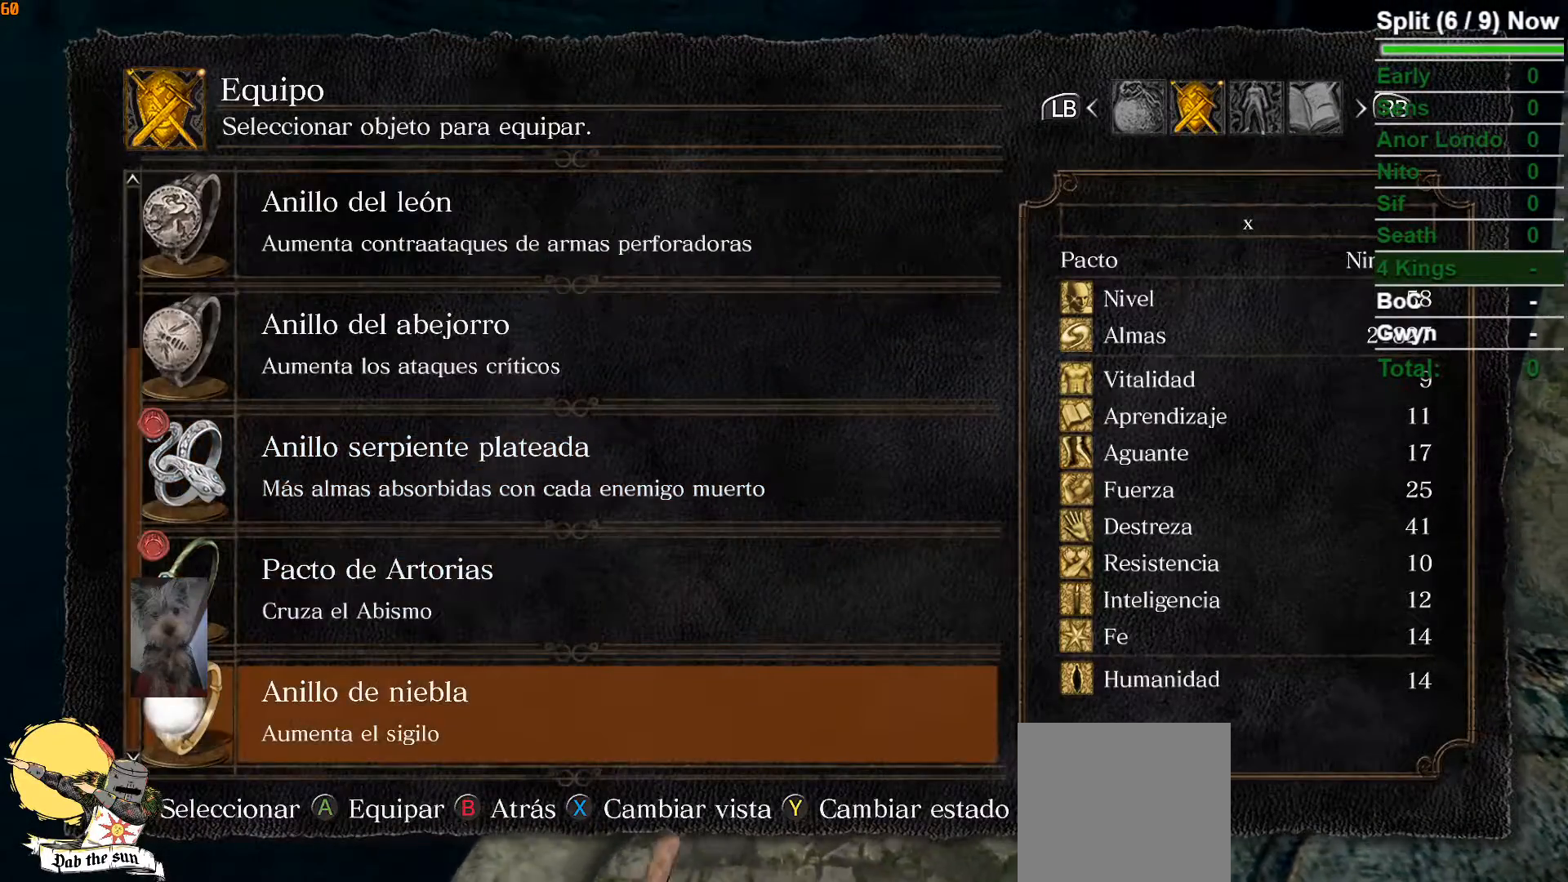
{"buttons": [], "left_stick": "center", "right_stick": "center", "events": [[33, "A", "down"], [150, "A", "up"], [367, "START", "down"], [450, "START", "up"]]}
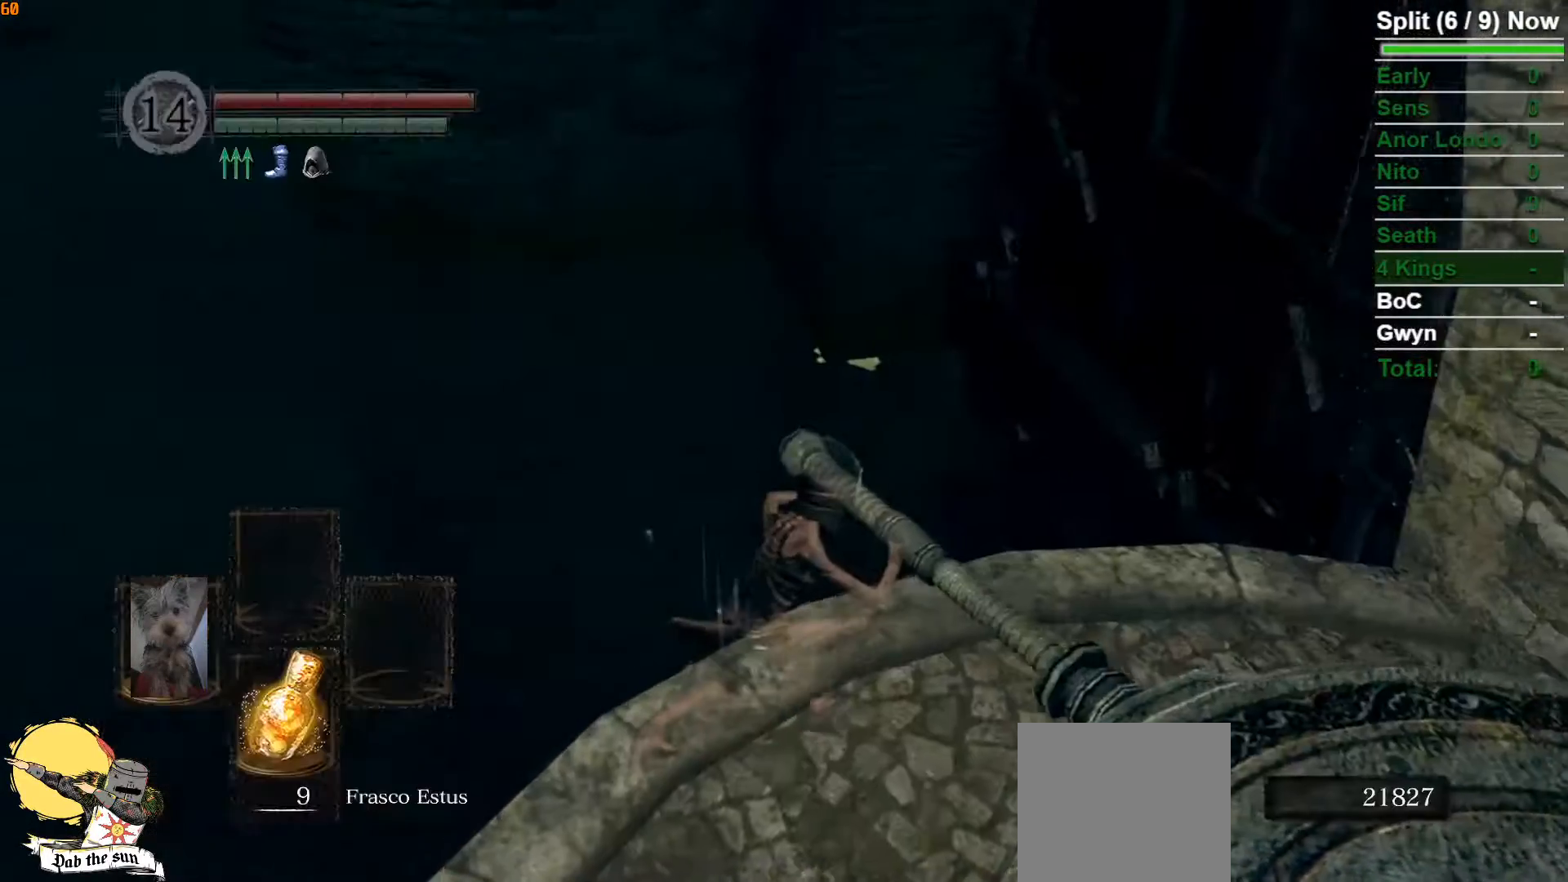
{"buttons": [], "left_stick": "center", "right_stick": "down-right", "events": [[83, "right_stick", "down-right"]]}
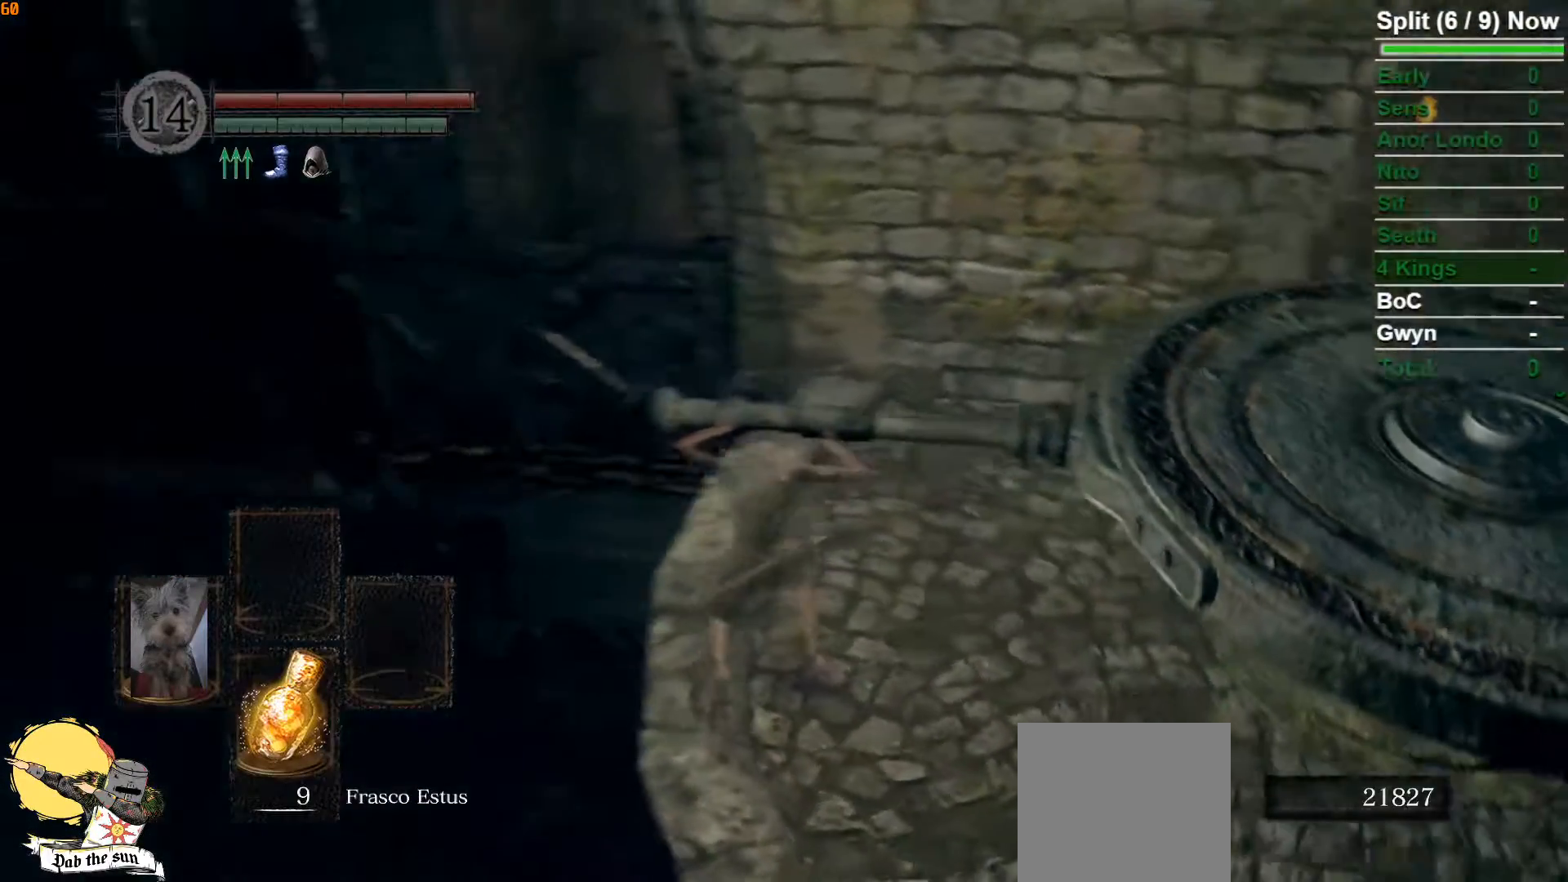
{"buttons": [], "left_stick": "up", "right_stick": "center", "events": [[167, "left_stick", "up"], [350, "right_stick", "center"]]}
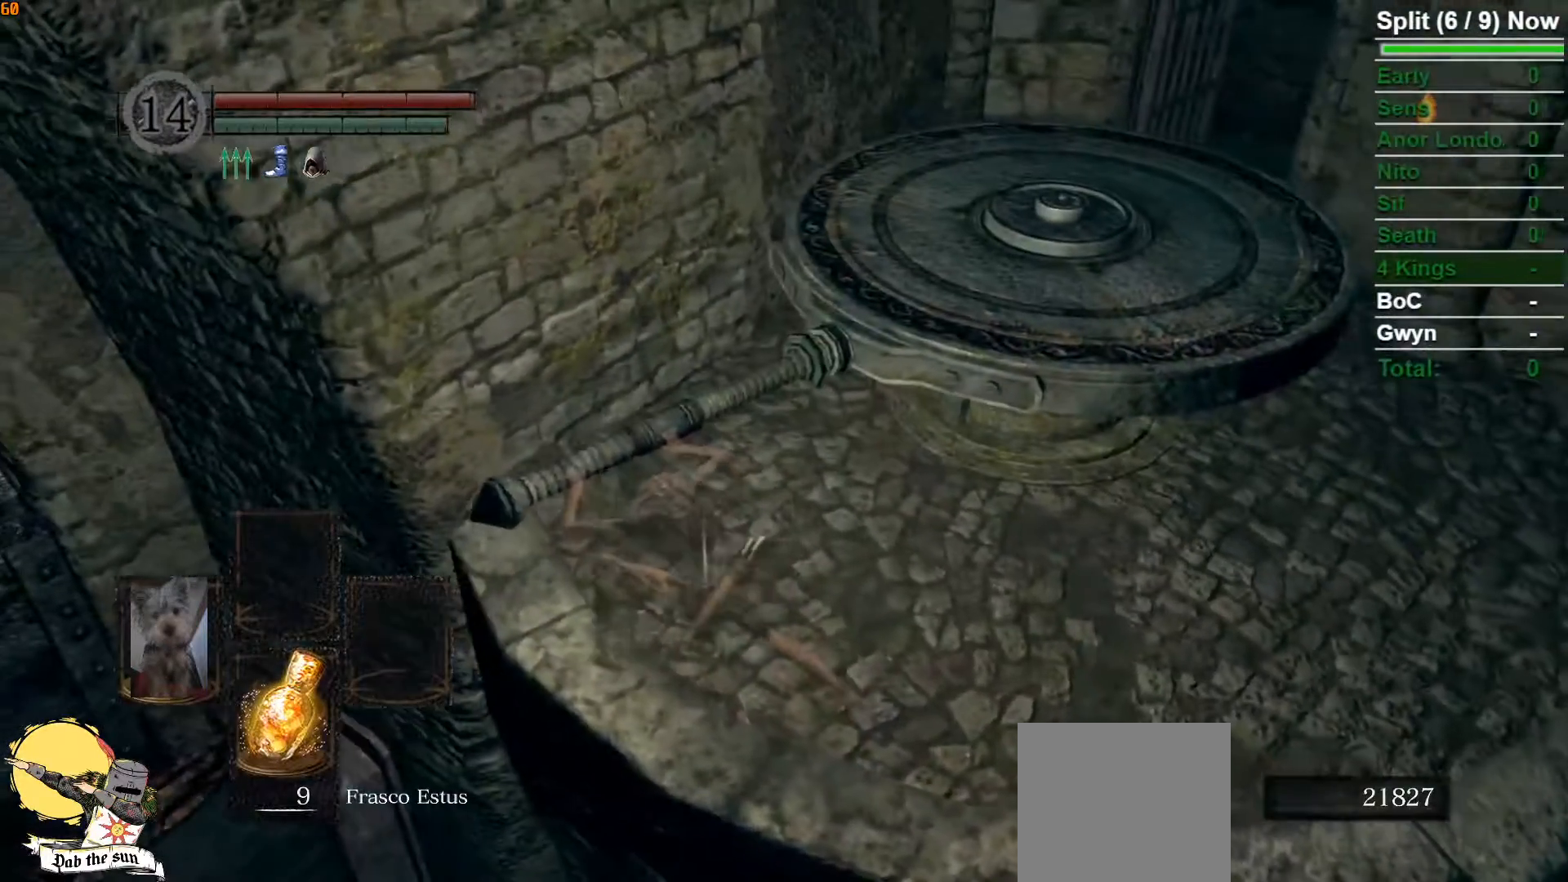
{"buttons": [], "left_stick": "center", "right_stick": "center", "events": [[67, "left_stick", "up-right"], [350, "left_stick", "center"]]}
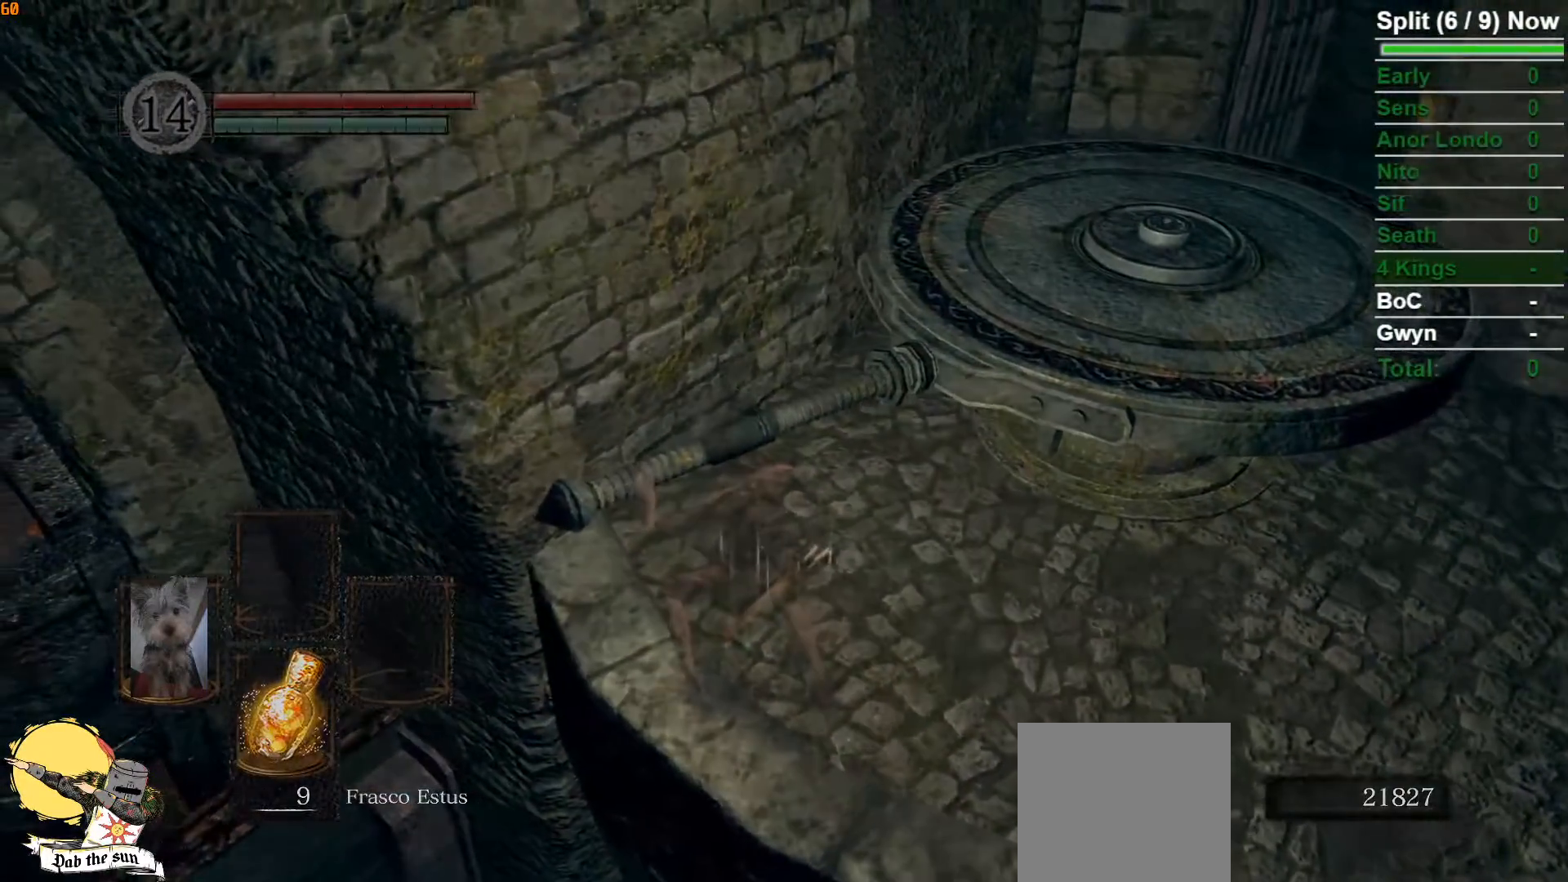
{"buttons": [], "left_stick": "center", "right_stick": "center"}
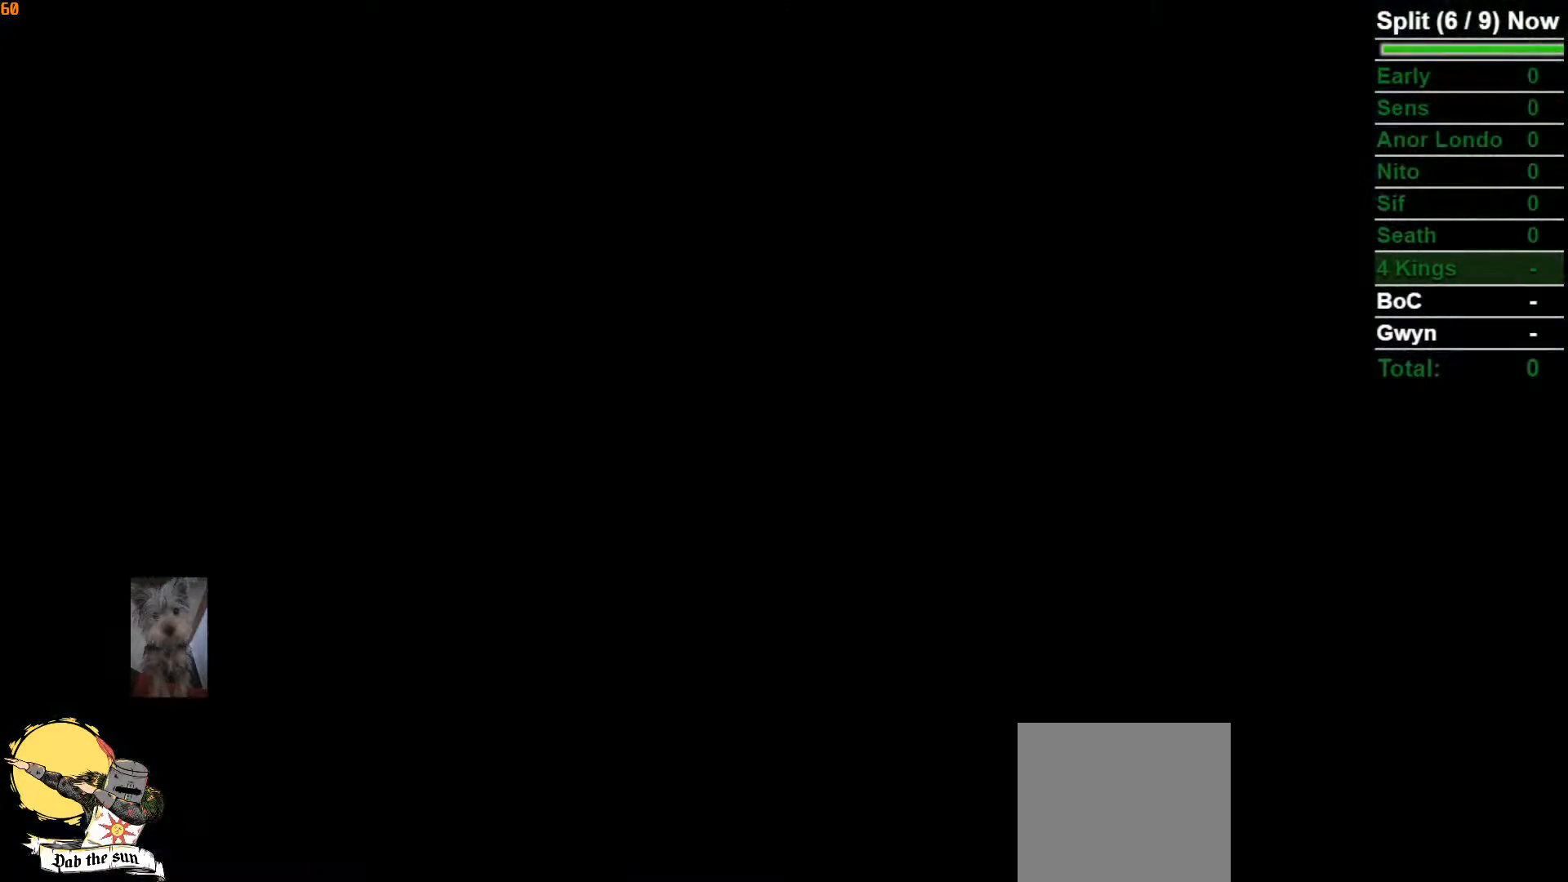
{"buttons": [], "left_stick": "center", "right_stick": "center", "events": [[333, "START", "down"], [400, "START", "up"]]}
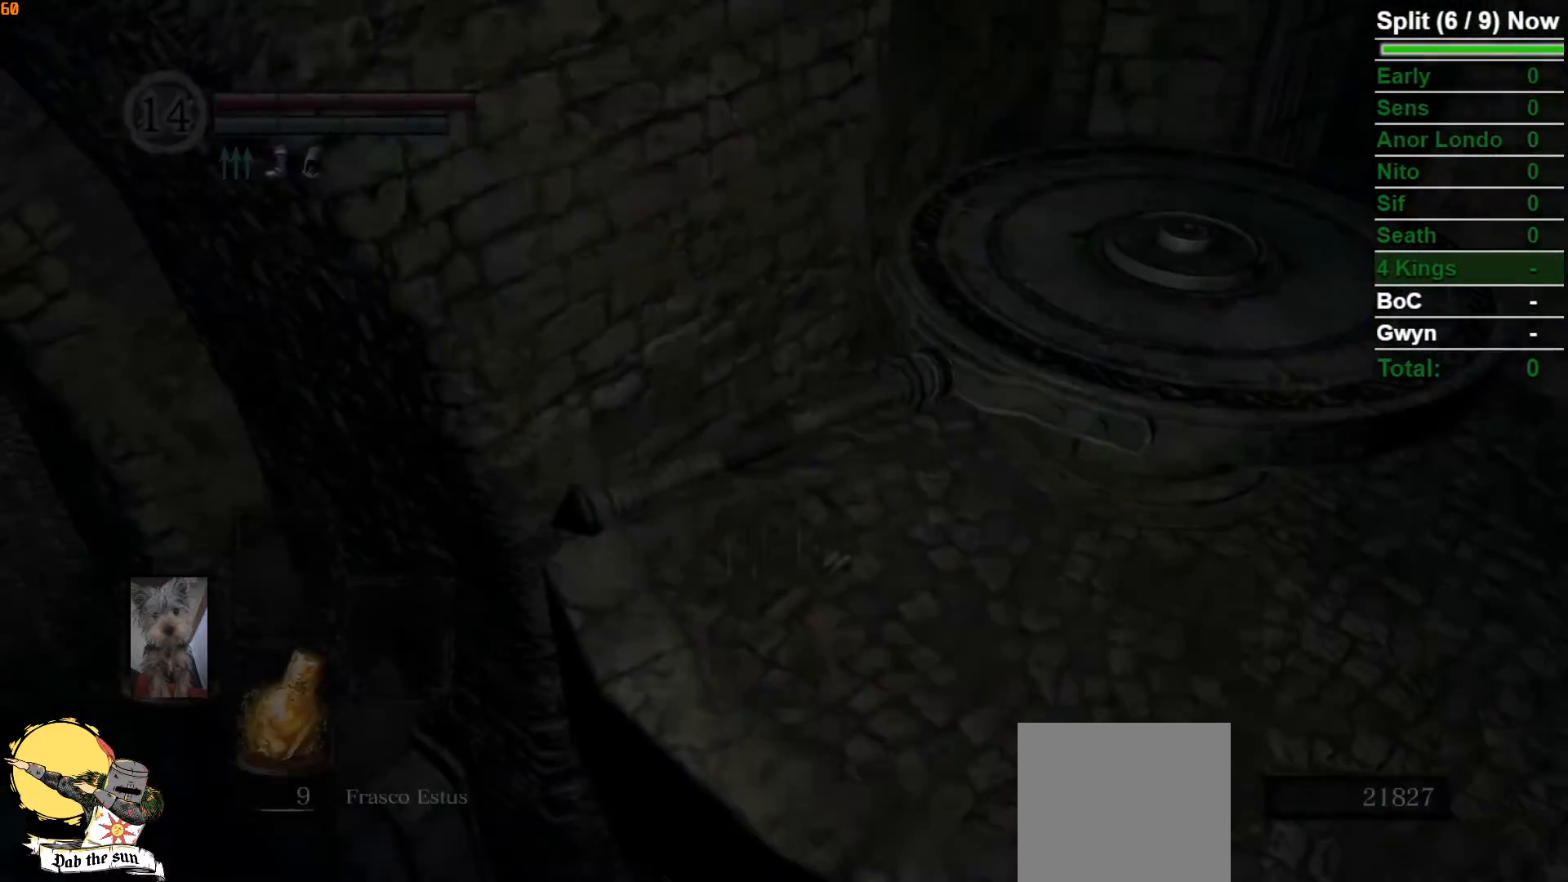
{"buttons": ["B"], "left_stick": "up-right", "right_stick": "center", "events": [[50, "left_stick", "up"], [150, "right_stick", "down-right"], [183, "B", "down"], [200, "left_stick", "up-right"], [200, "right_stick", "right"], [500, "right_stick", "center"]]}
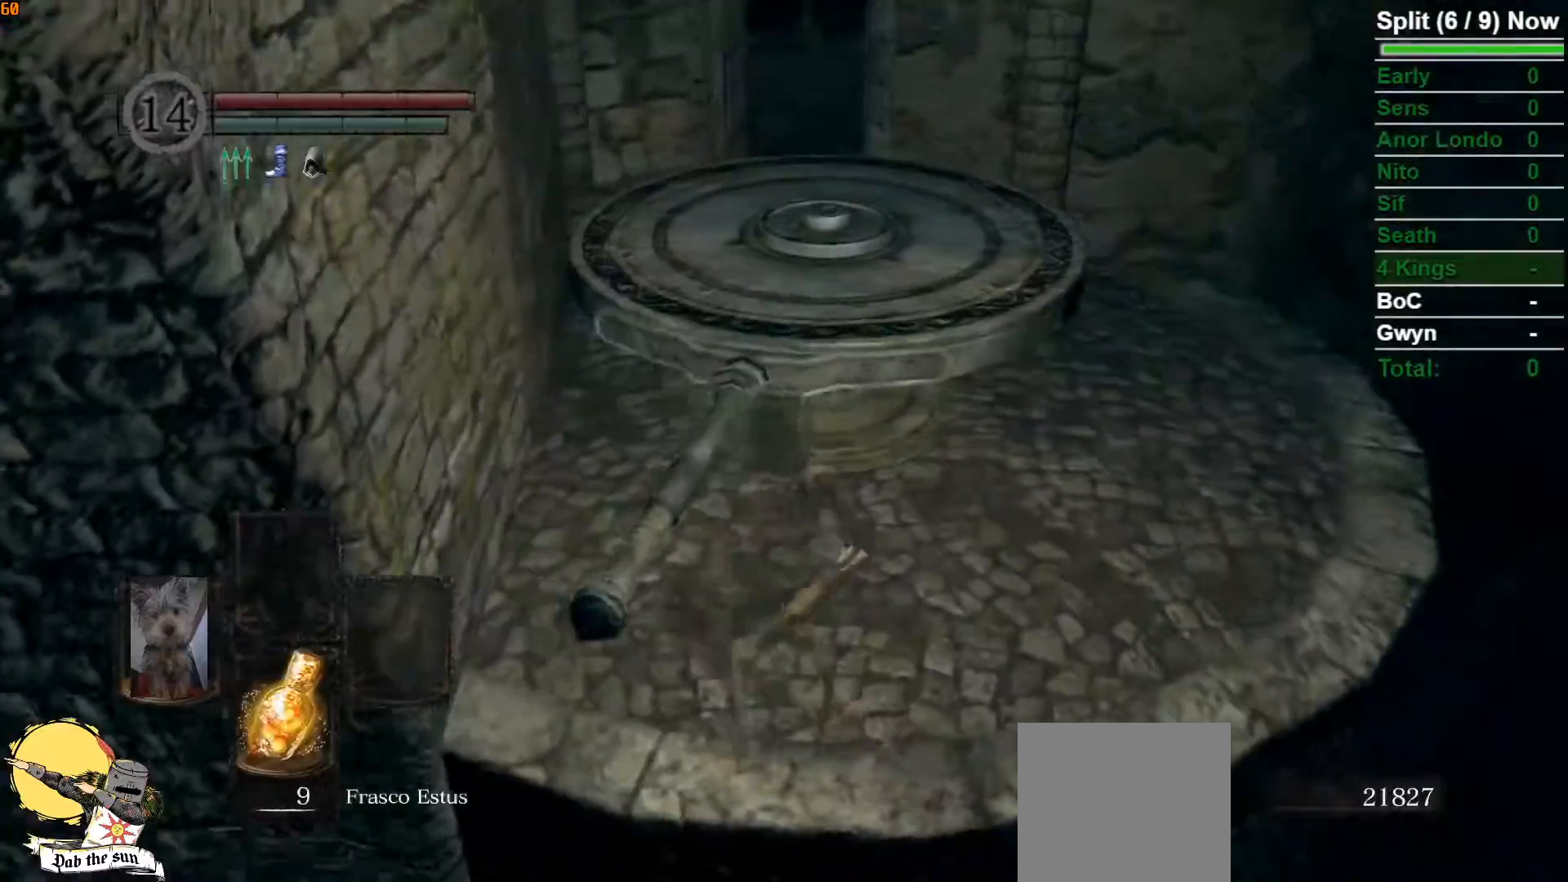
{"buttons": ["B"], "left_stick": "up-right", "right_stick": "center"}
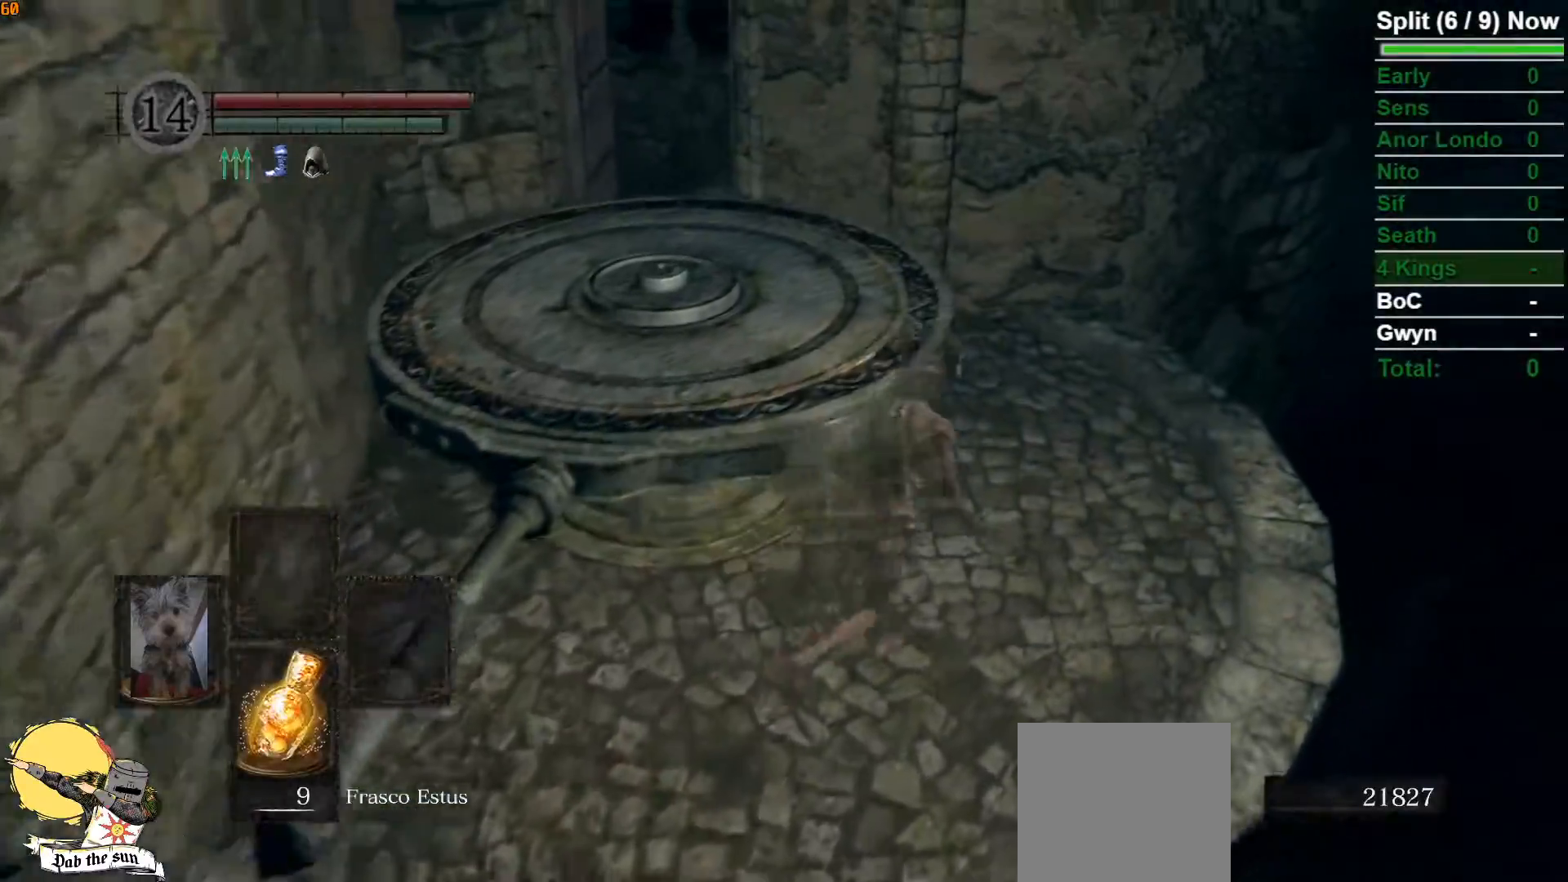
{"buttons": ["B"], "left_stick": "up", "right_stick": "center", "events": [[67, "right_stick", "left"], [317, "right_stick", "center"], [383, "left_stick", "up"]]}
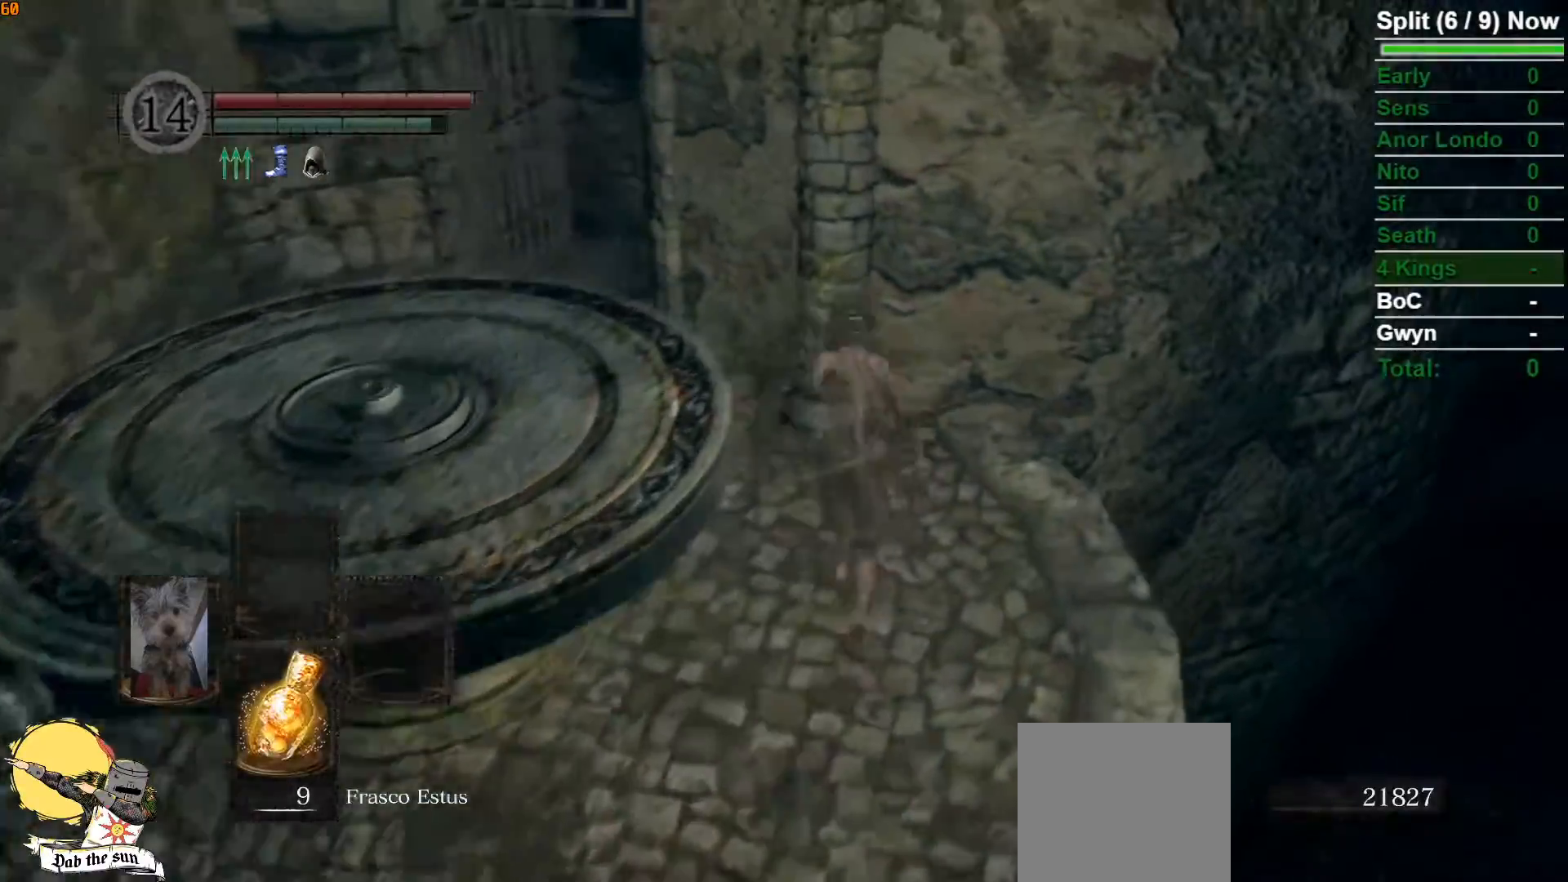
{"buttons": ["B"], "left_stick": "up-left", "right_stick": "down-right", "events": [[133, "left_stick", "up-left"], [400, "right_stick", "down-right"]]}
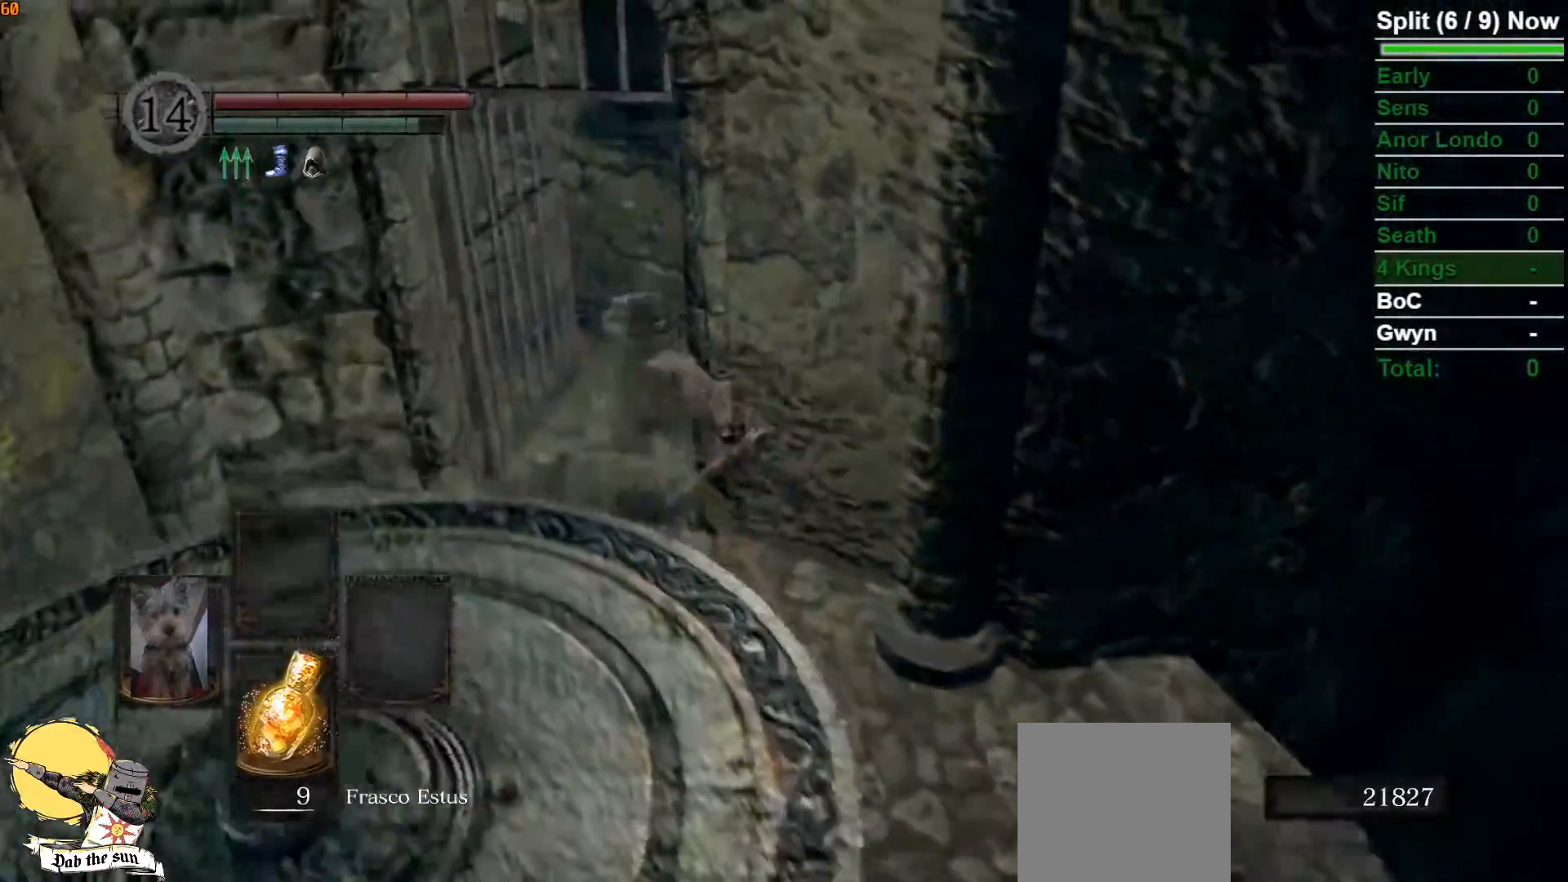
{"buttons": ["B"], "left_stick": "up", "right_stick": "center", "events": [[233, "left_stick", "up"], [417, "right_stick", "center"]]}
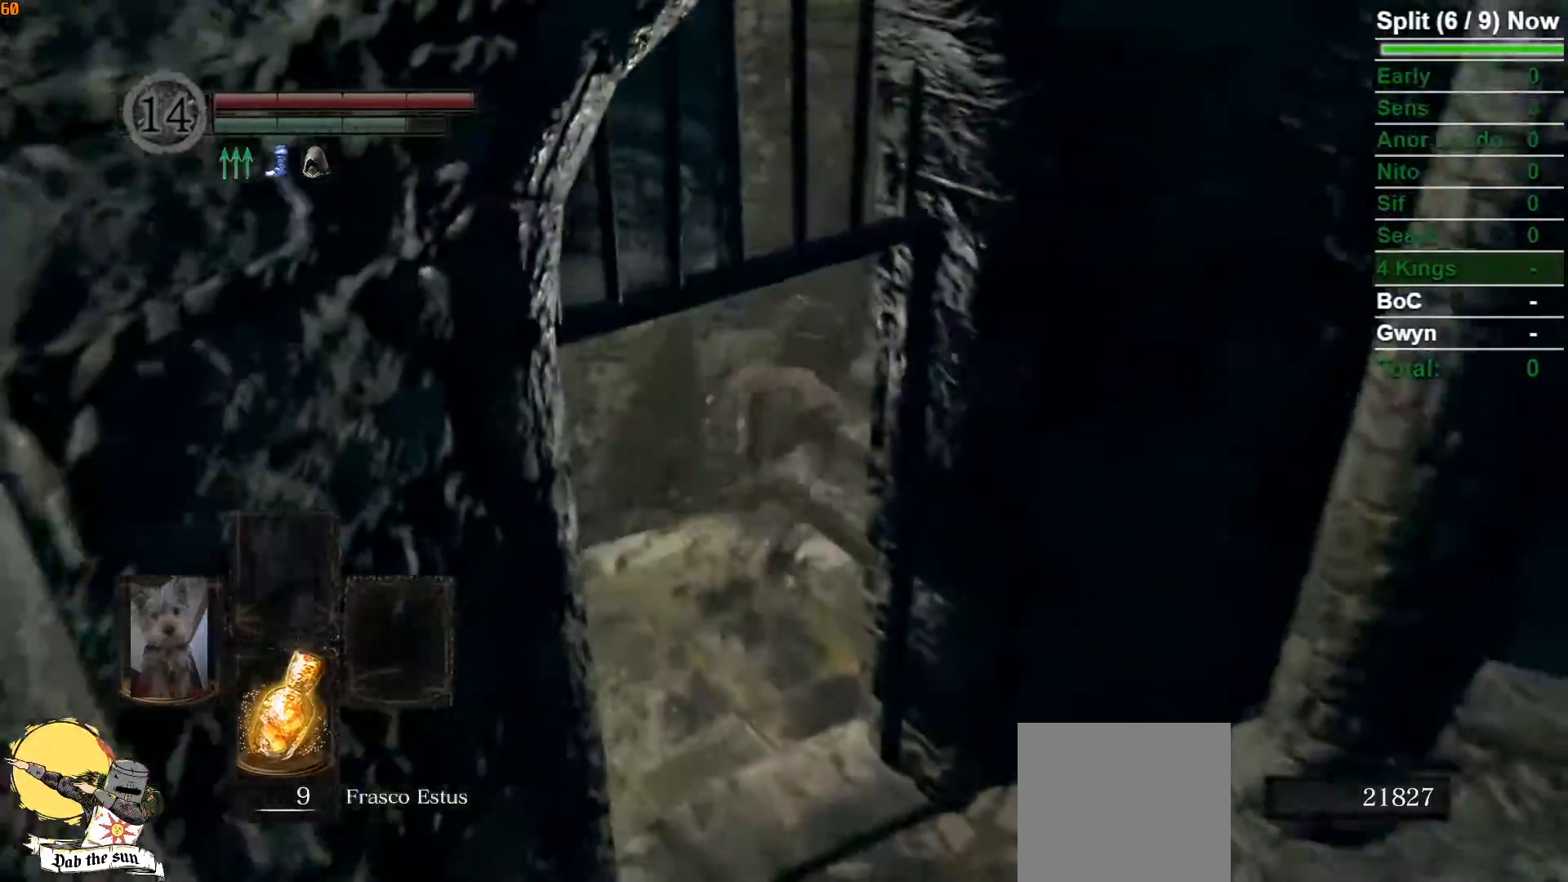
{"buttons": ["B"], "left_stick": "up-right", "right_stick": "center"}
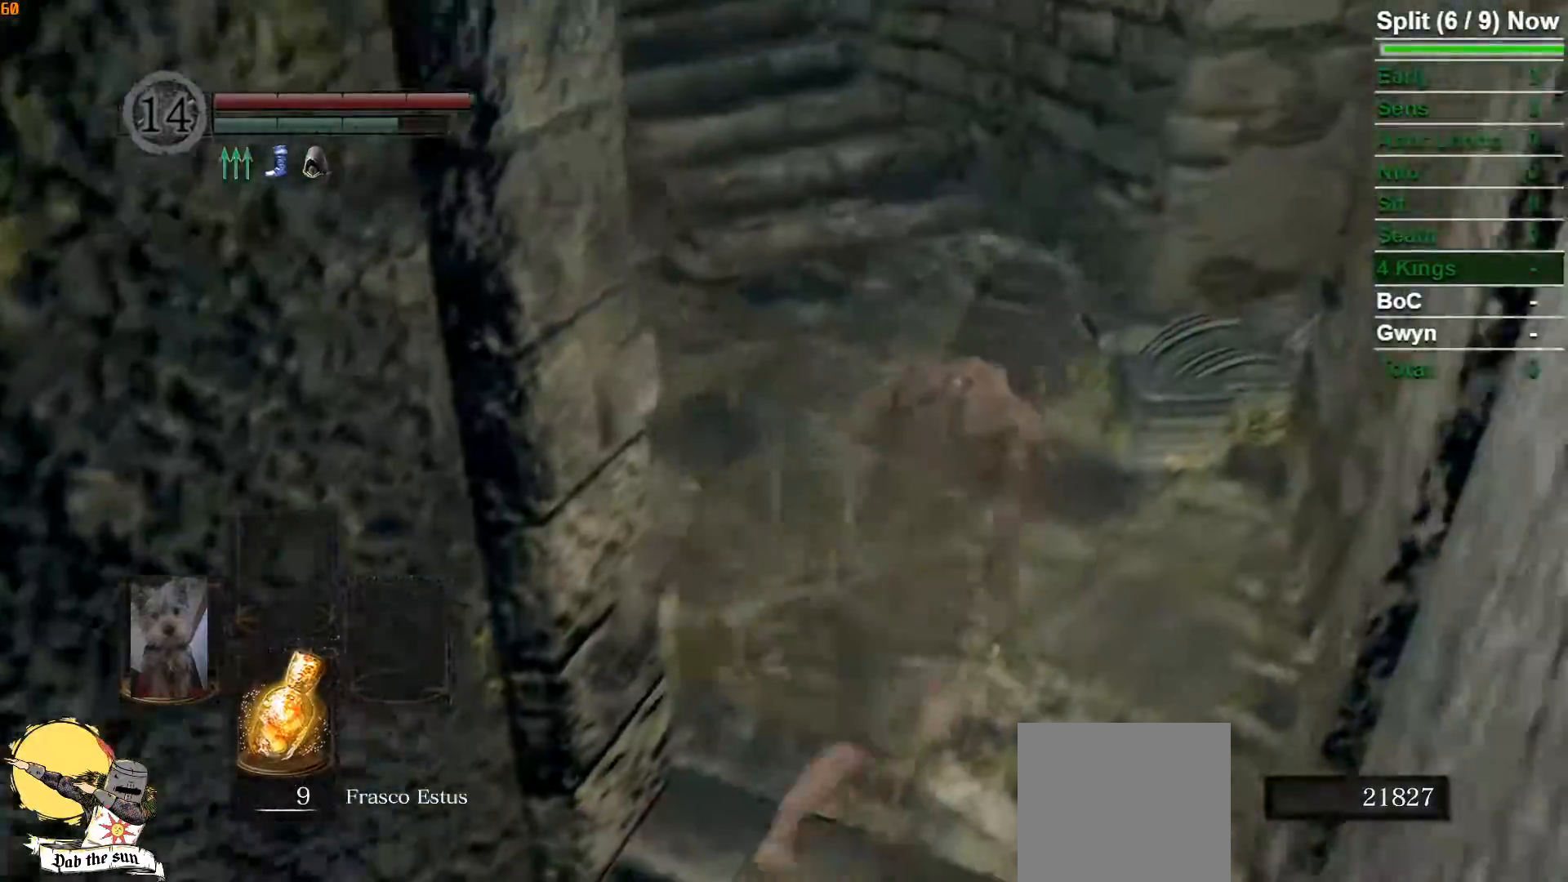
{"buttons": ["B"], "left_stick": "up", "right_stick": "center"}